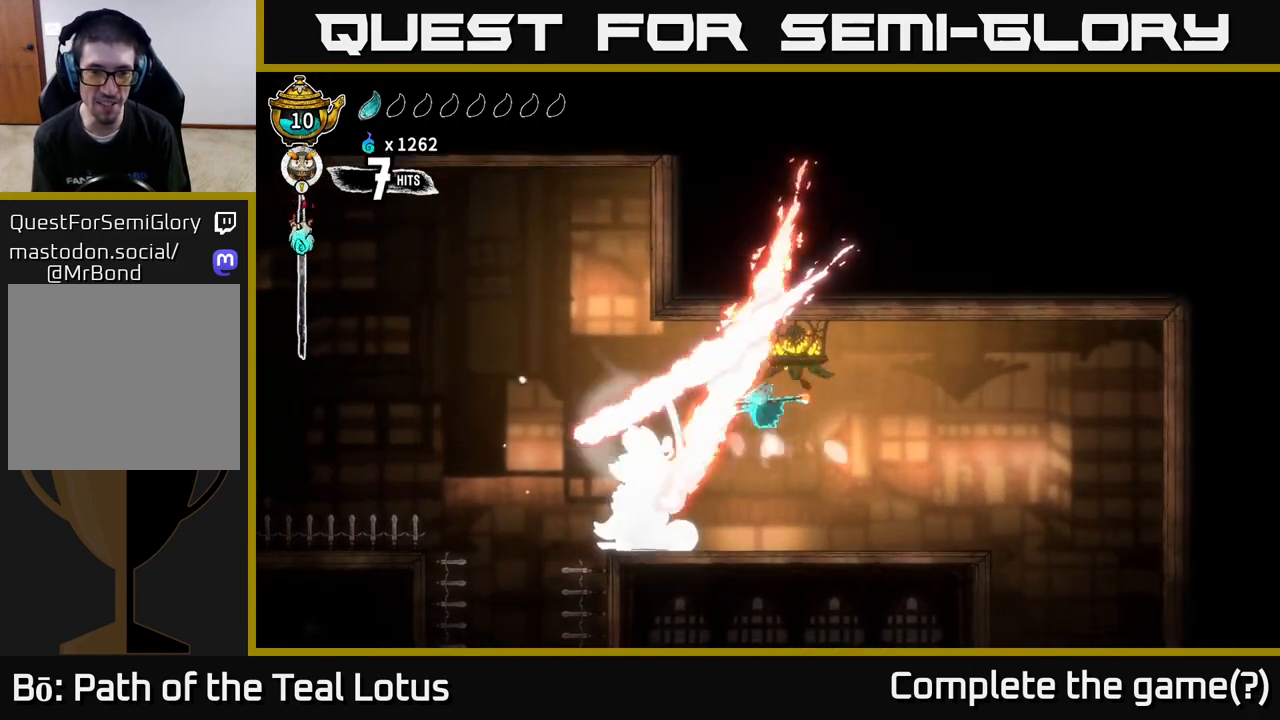
Gameplay with a controller (Xbox layout); each line is a JSON object with the inputs held at the frame after it. "events" lists button and stick changes between this image and that frame as [ms after this image, input, new state], when the widget could be followed in between.
{"buttons": [], "left_stick": "left", "right_stick": "center", "events": [[50, "X", "down"], [133, "X", "up"], [133, "left_stick", "right"], [500, "left_stick", "left"]]}
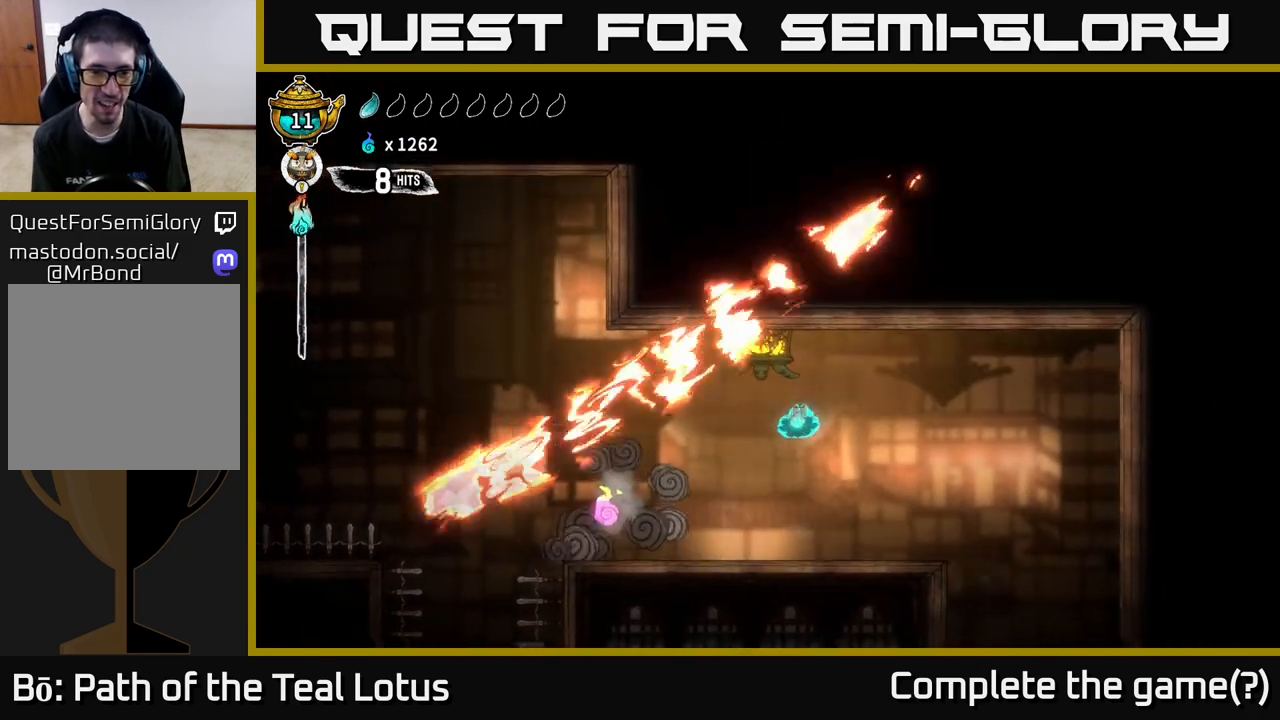
{"buttons": [], "left_stick": "left", "right_stick": "center", "events": [[183, "left_stick", "center"], [283, "left_stick", "left"]]}
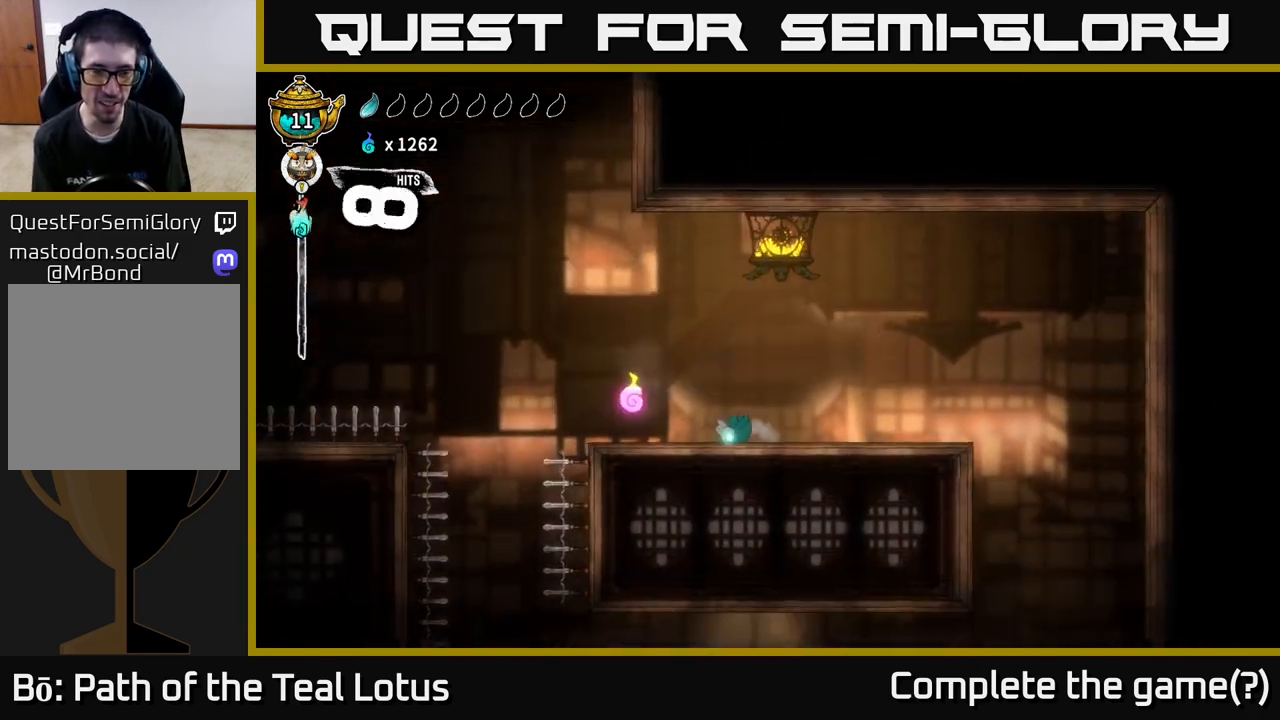
{"buttons": [], "left_stick": "right", "right_stick": "down", "events": [[217, "A", "down"], [283, "A", "up"], [450, "left_stick", "right"], [483, "right_stick", "down"]]}
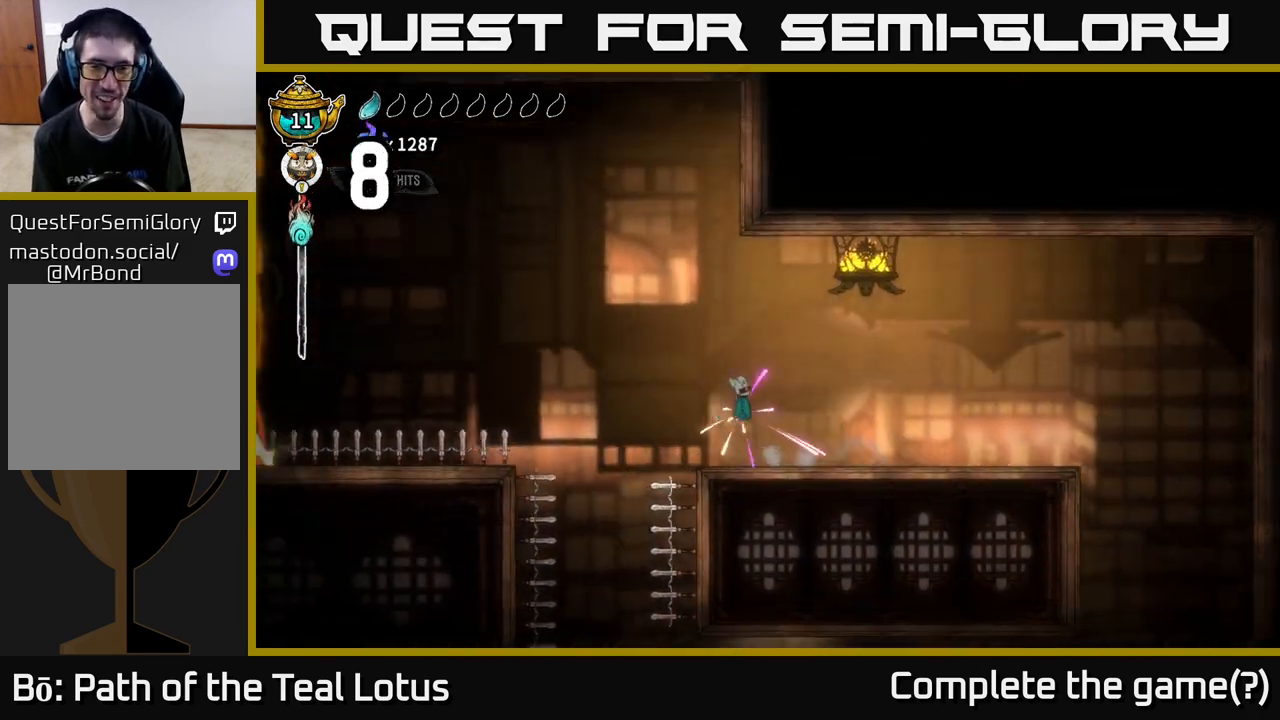
{"buttons": [], "left_stick": "center", "right_stick": "down", "events": [[500, "left_stick", "center"]]}
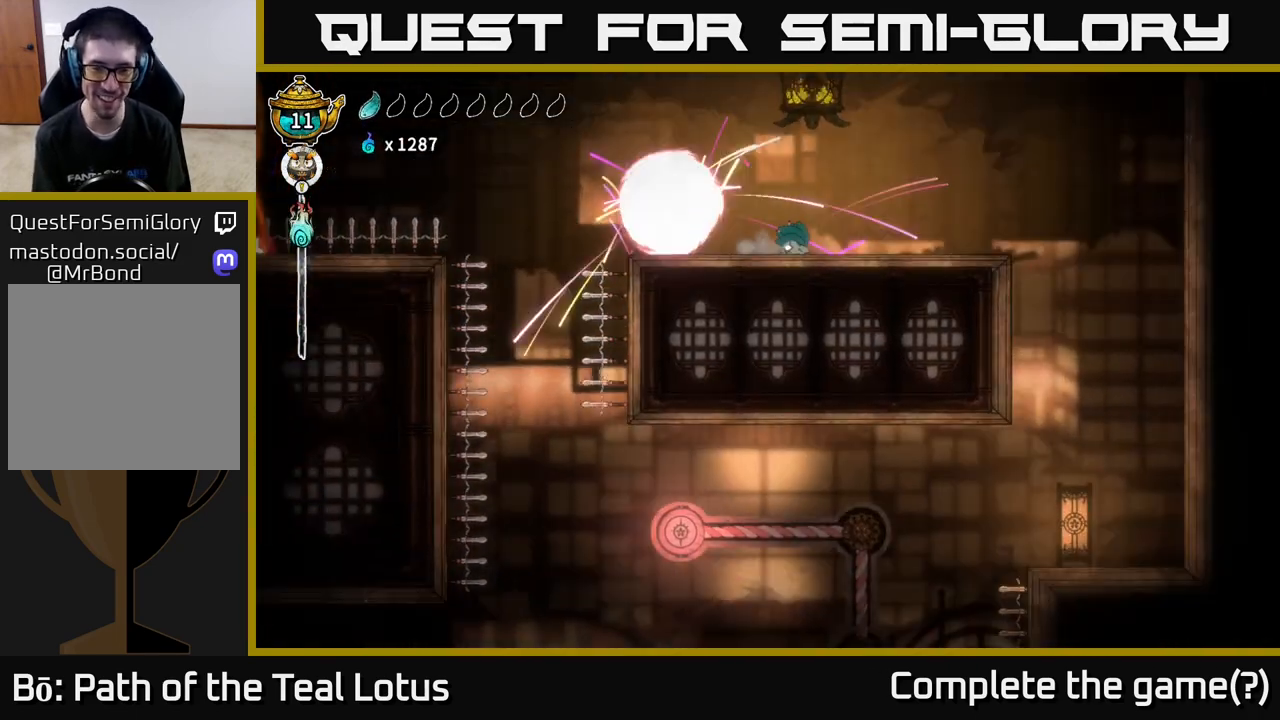
{"buttons": [], "left_stick": "right", "right_stick": "down", "events": [[317, "left_stick", "right"]]}
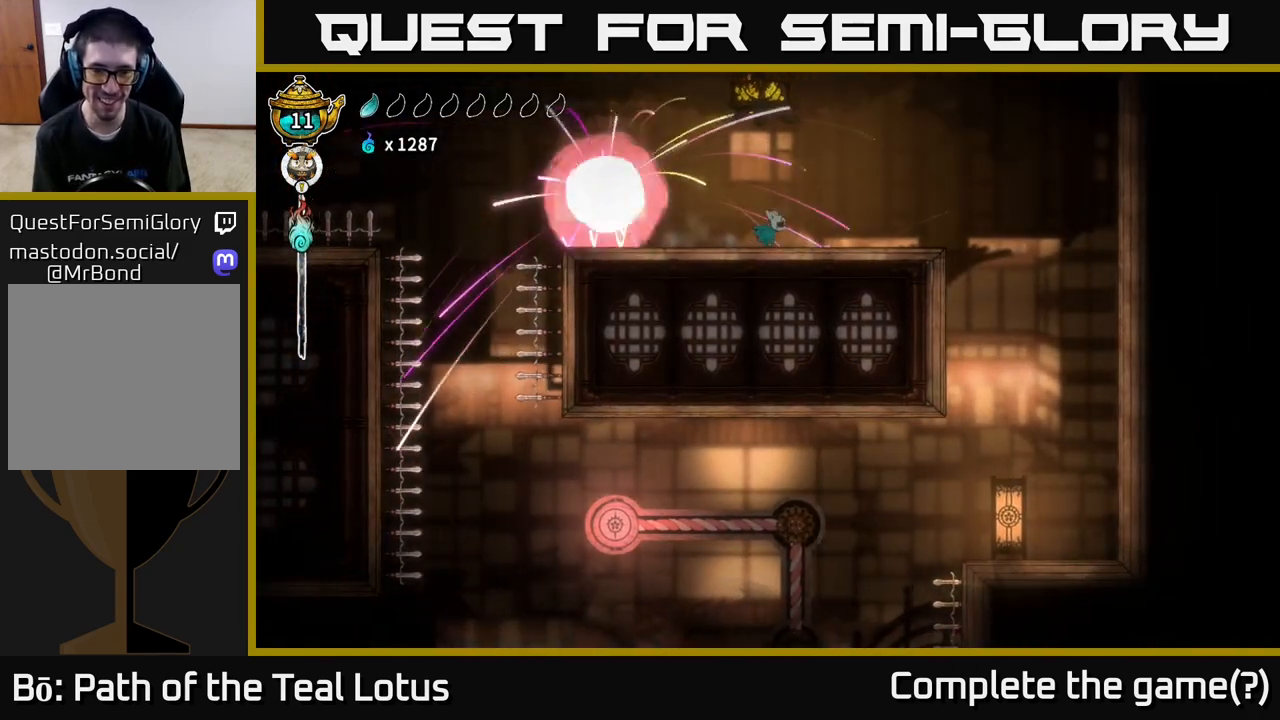
{"buttons": [], "left_stick": "center", "right_stick": "center", "events": [[133, "right_stick", "center"], [250, "left_stick", "center"], [300, "left_stick", "left"], [383, "left_stick", "center"]]}
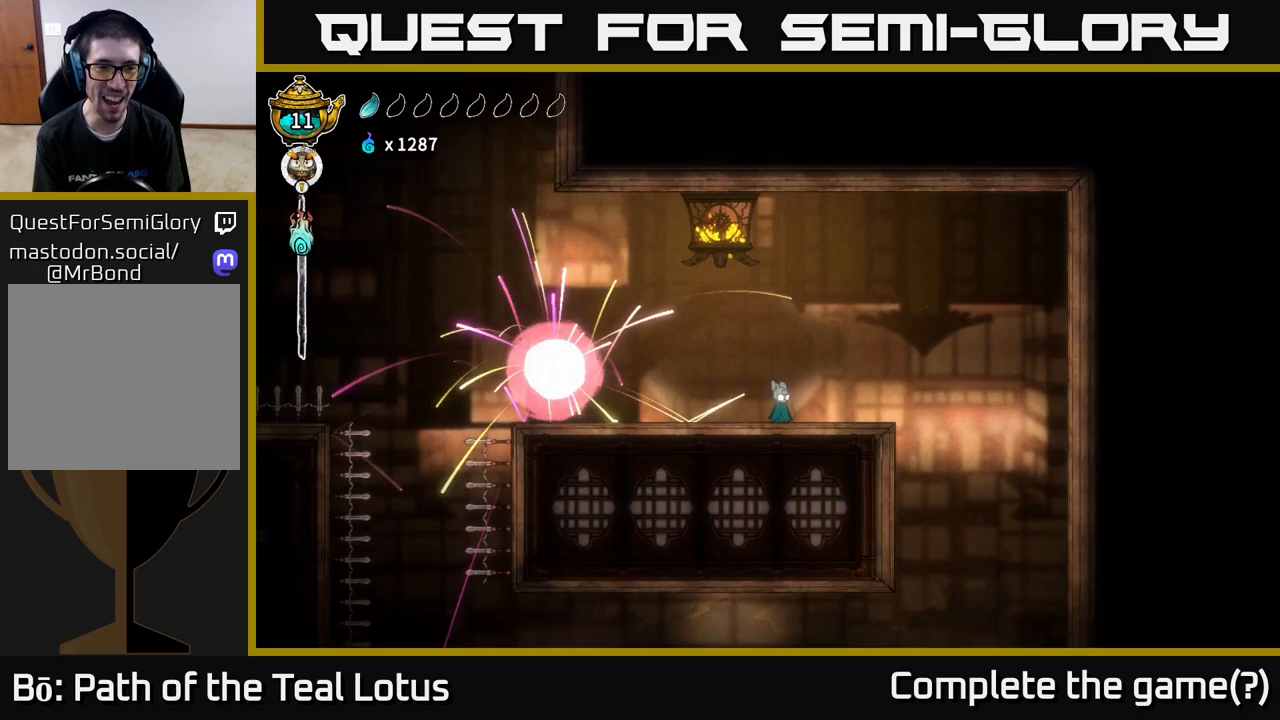
{"buttons": [], "left_stick": "right", "right_stick": "center", "events": [[217, "right_stick", "down"], [250, "left_stick", "right"], [500, "right_stick", "center"]]}
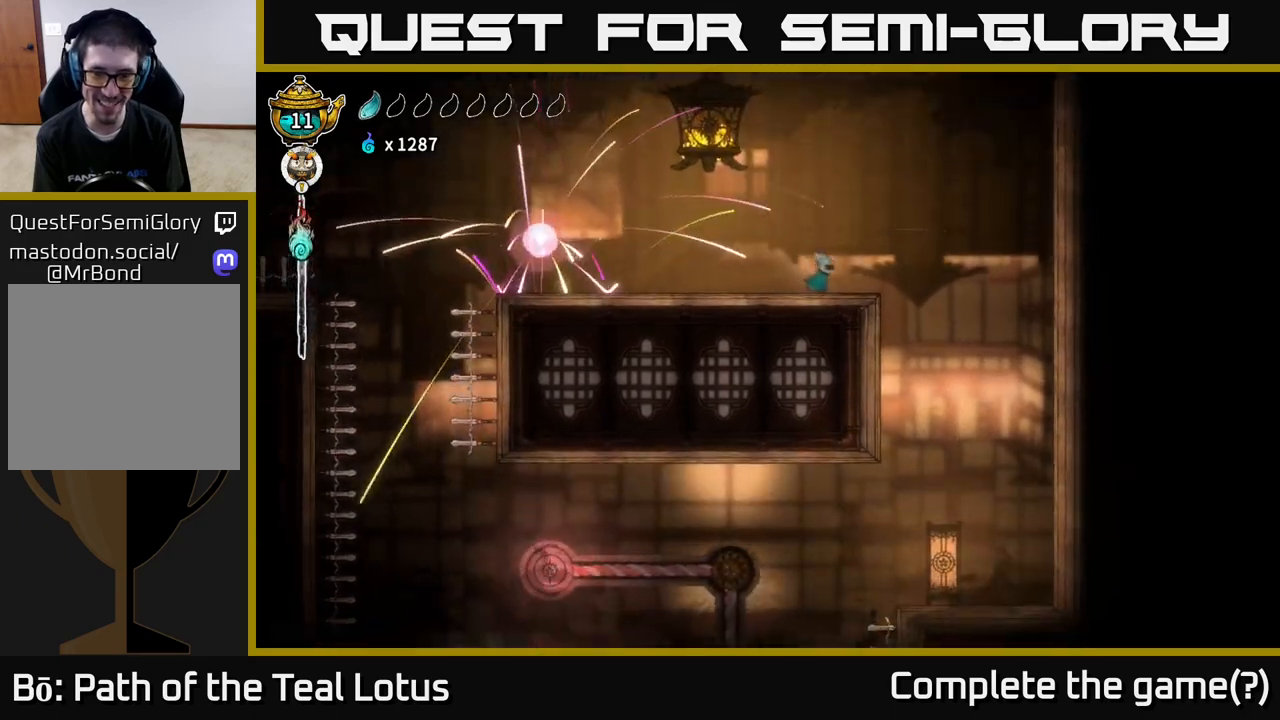
{"buttons": [], "left_stick": "right", "right_stick": "center", "events": [[167, "A", "down"], [233, "A", "up"]]}
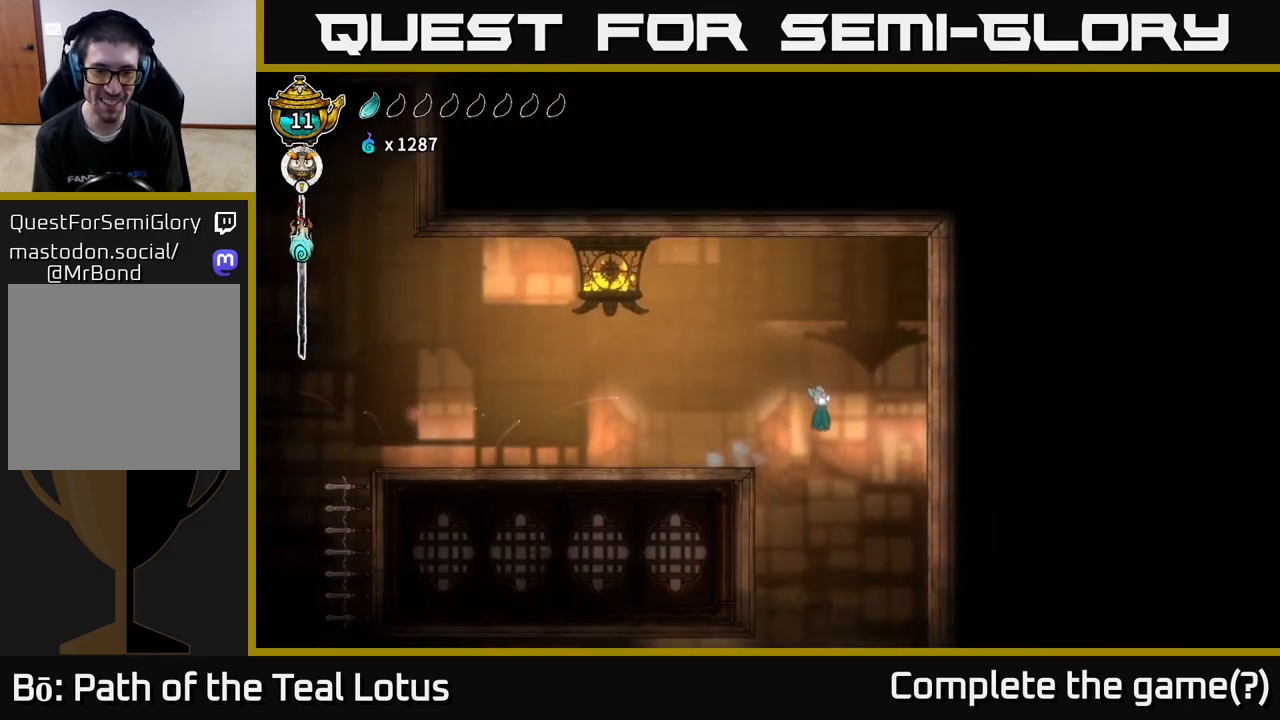
{"buttons": [], "left_stick": "center", "right_stick": "down-left", "events": [[17, "right_stick", "down"], [117, "right_stick", "down-left"], [300, "left_stick", "down"], [417, "left_stick", "center"]]}
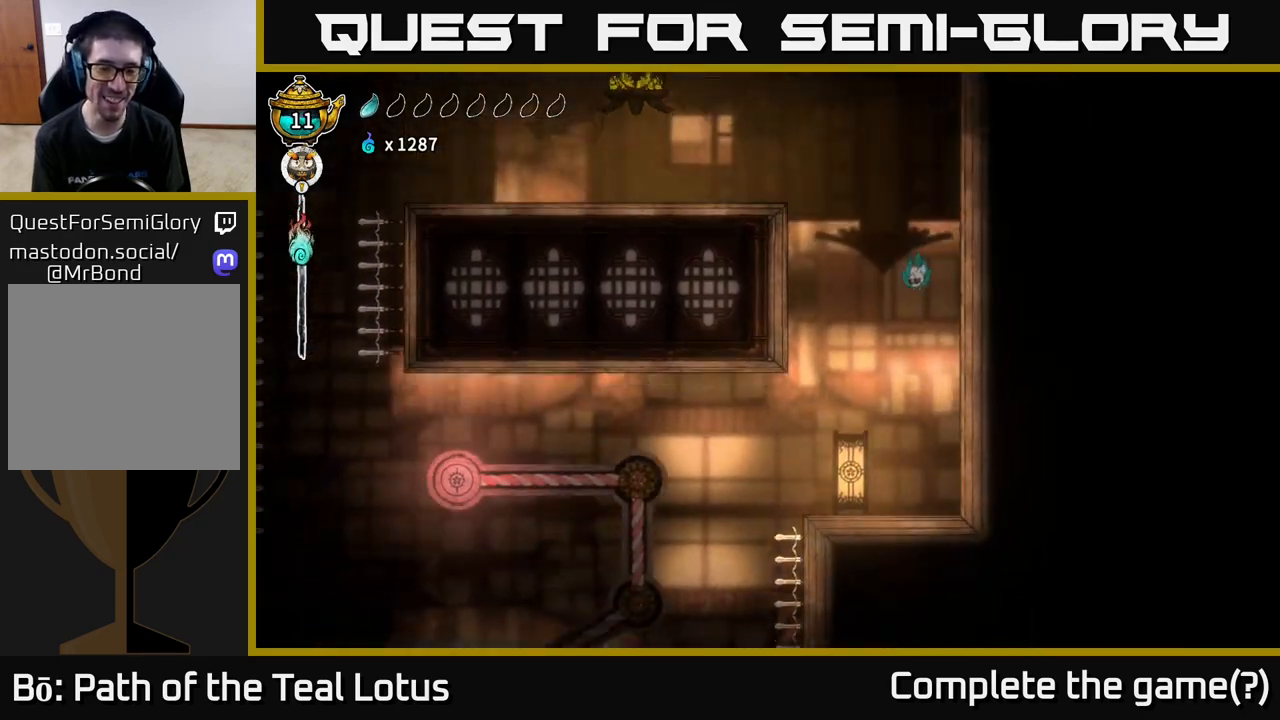
{"buttons": [], "left_stick": "left", "right_stick": "center", "events": [[150, "left_stick", "right"], [317, "left_stick", "center"], [483, "right_stick", "center"], [500, "left_stick", "left"]]}
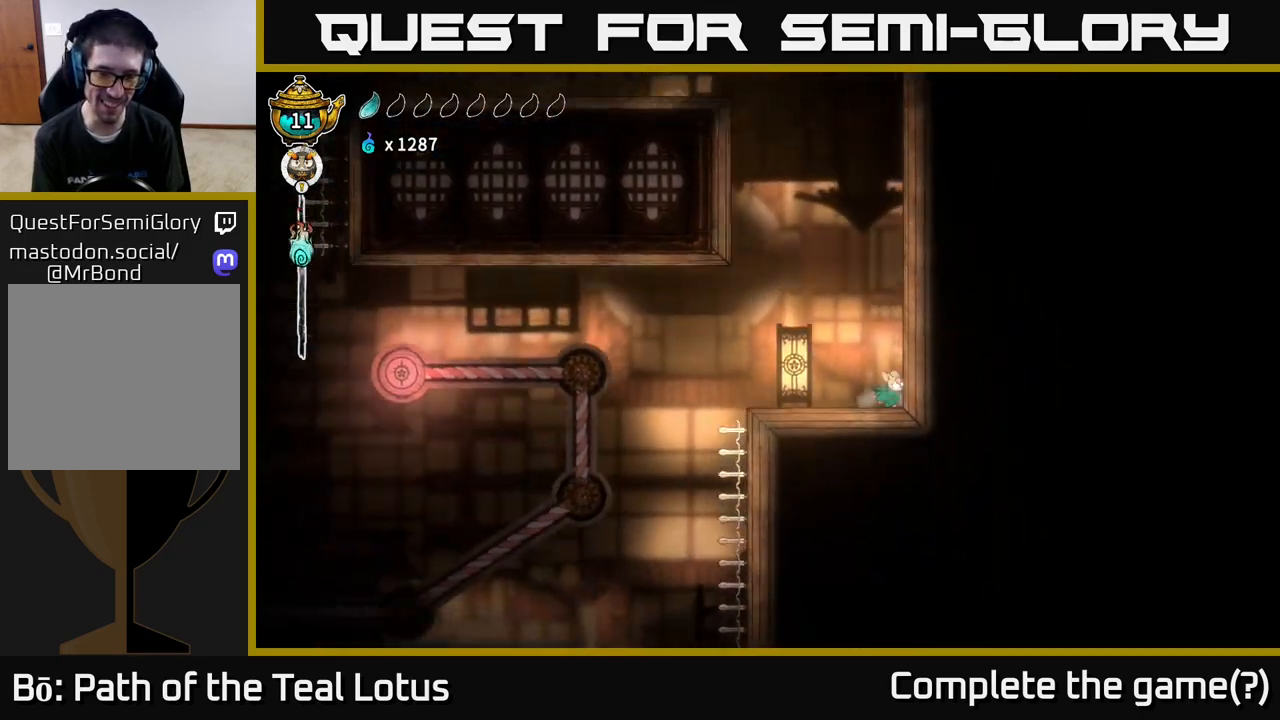
{"buttons": [], "left_stick": "left", "right_stick": "center", "events": [[250, "A", "down"], [383, "A", "up"]]}
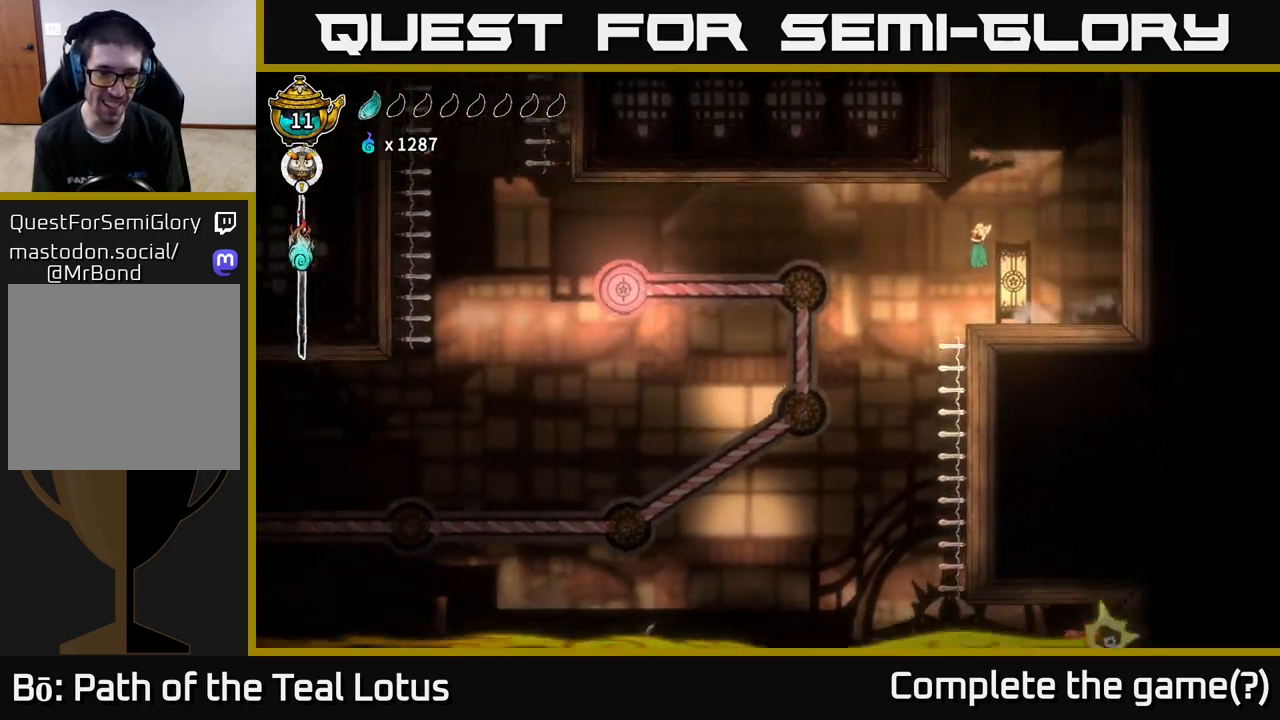
{"buttons": ["R2"], "left_stick": "left", "right_stick": "center", "events": [[133, "R2", "down"]]}
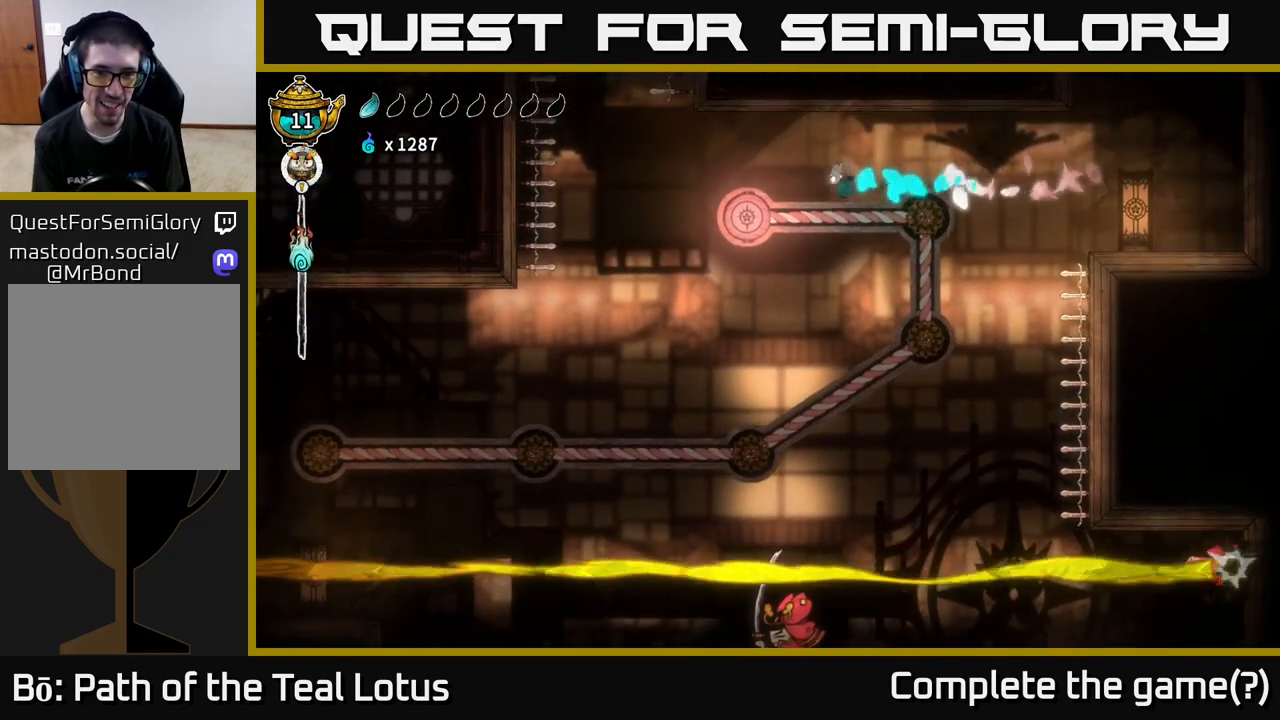
{"buttons": [], "left_stick": "right", "right_stick": "center", "events": [[50, "R2", "up"], [100, "X", "down"], [250, "X", "up"], [283, "left_stick", "right"]]}
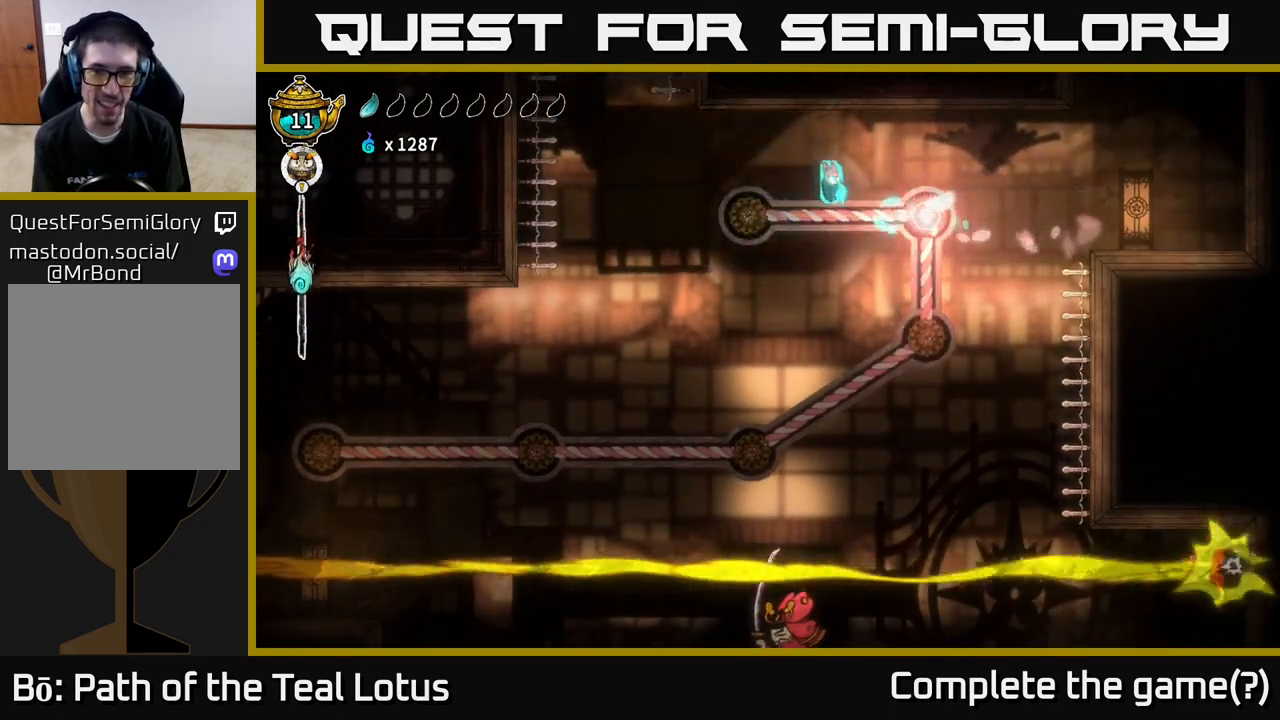
{"buttons": [], "left_stick": "up-left", "right_stick": "center", "events": [[100, "X", "down"], [283, "X", "up"], [467, "left_stick", "up-left"]]}
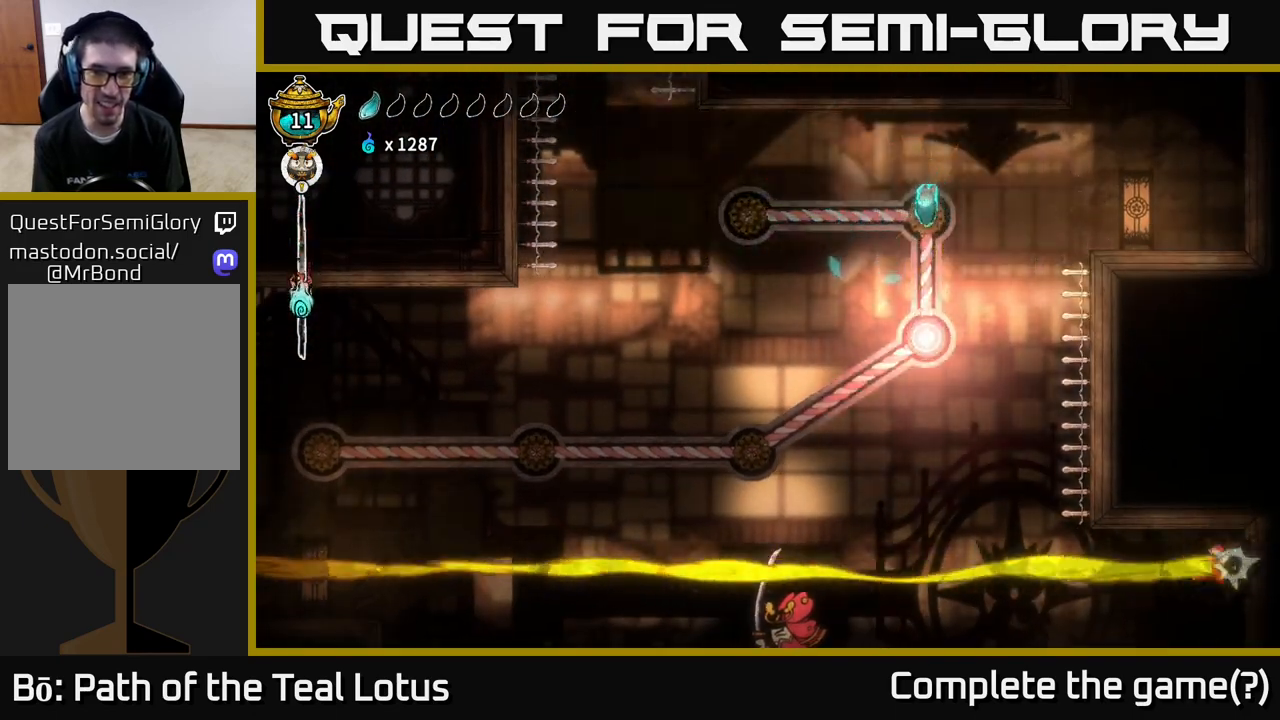
{"buttons": [], "left_stick": "center", "right_stick": "center", "events": [[133, "left_stick", "center"], [183, "left_stick", "down"], [333, "X", "down"], [467, "left_stick", "center"], [483, "X", "up"]]}
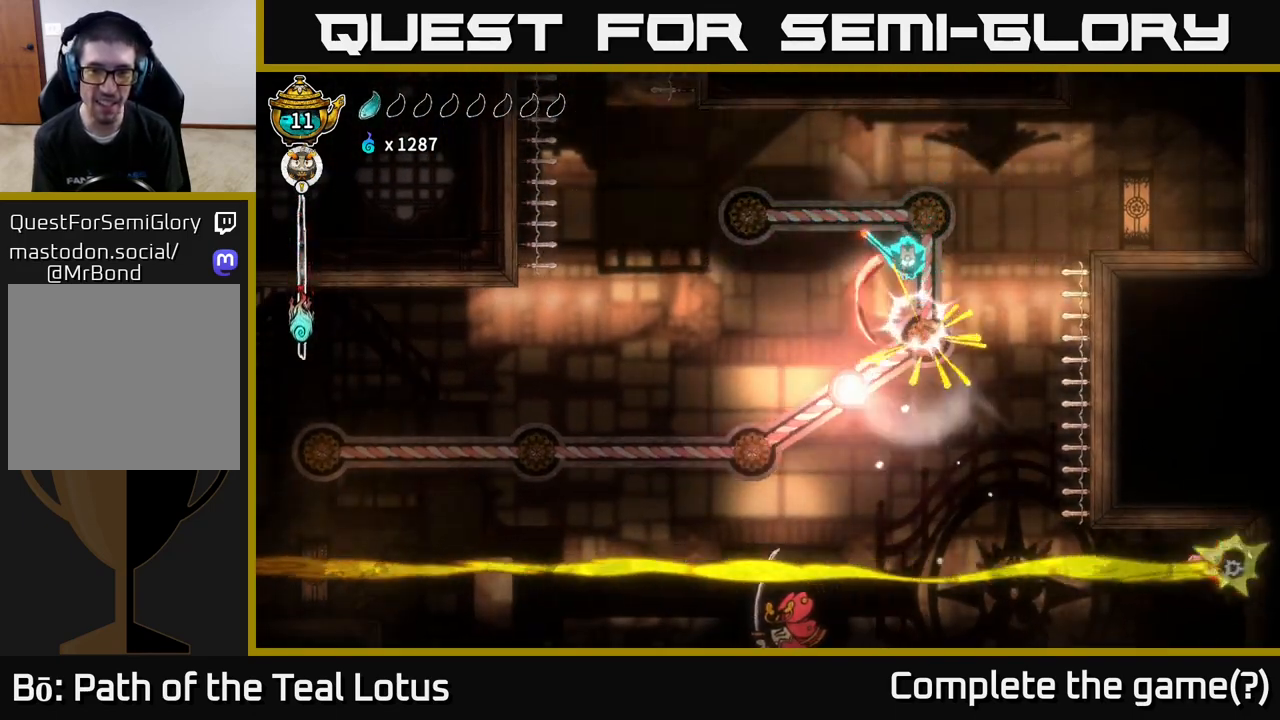
{"buttons": [], "left_stick": "left", "right_stick": "center", "events": [[33, "left_stick", "left"]]}
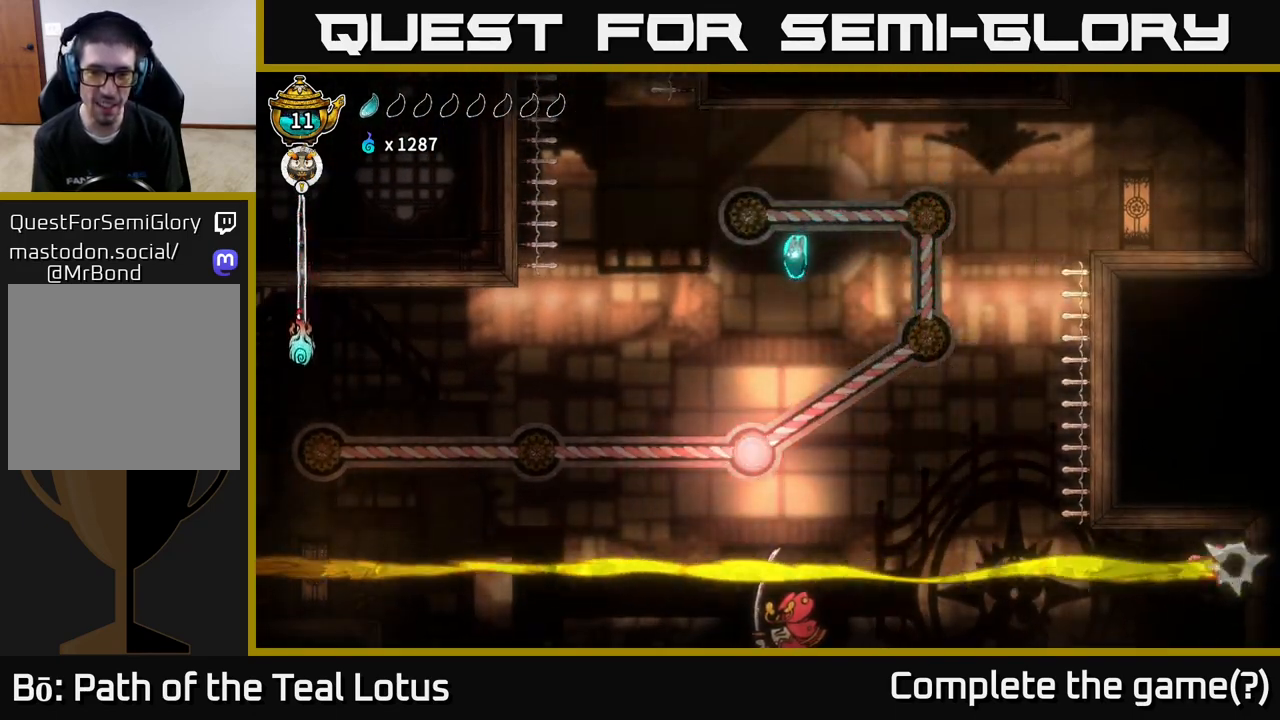
{"buttons": ["X"], "left_stick": "down", "right_stick": "center", "events": [[100, "left_stick", "center"], [183, "left_stick", "down"], [367, "X", "down"]]}
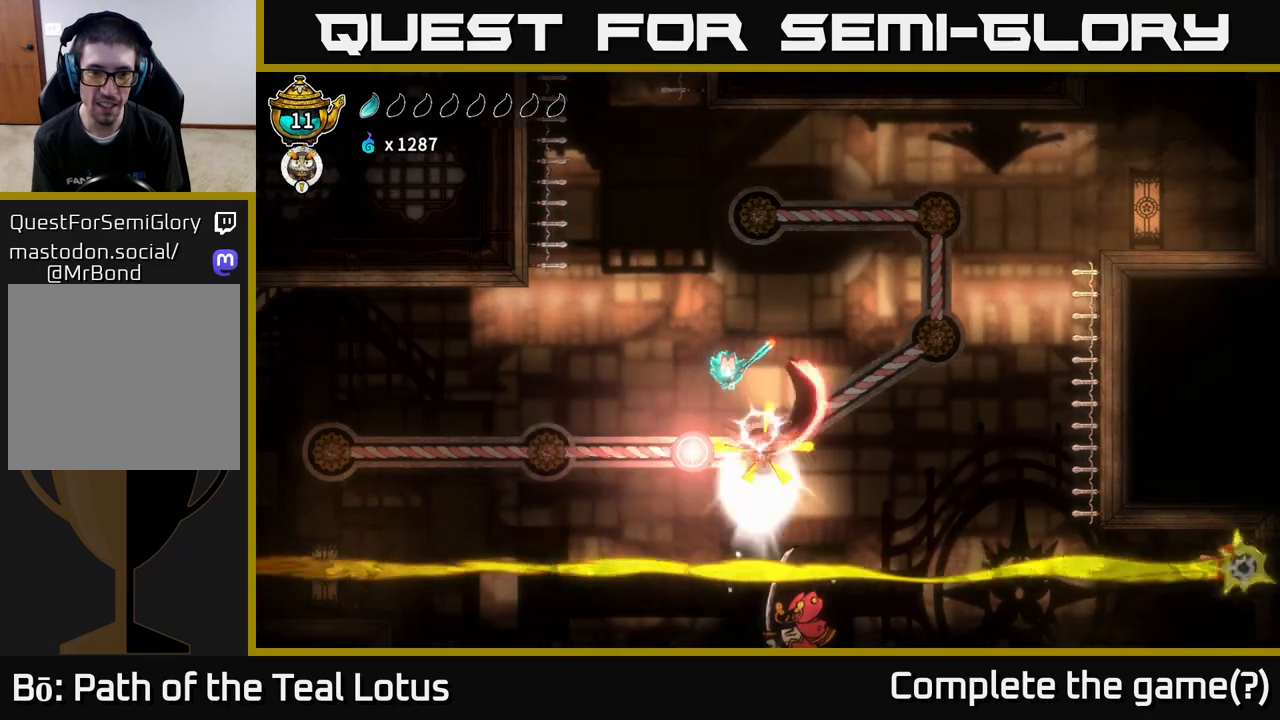
{"buttons": [], "left_stick": "left", "right_stick": "center", "events": [[17, "X", "up"], [100, "left_stick", "left"]]}
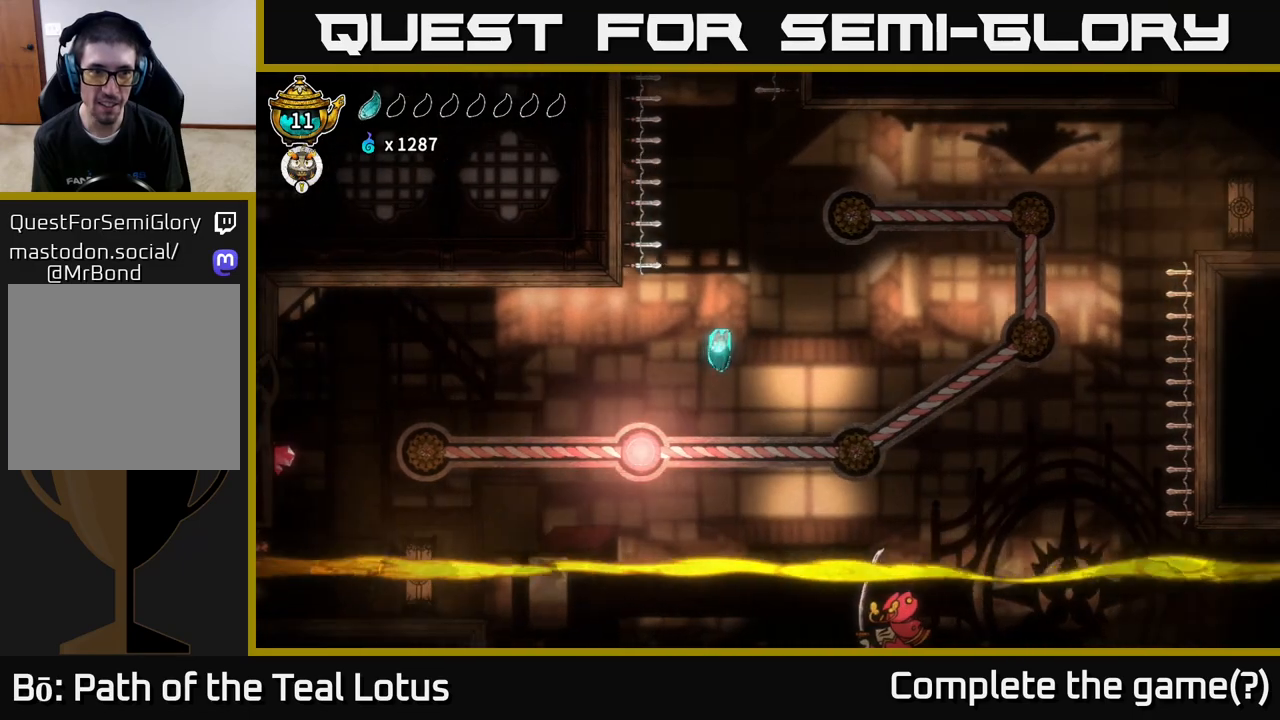
{"buttons": [], "left_stick": "left", "right_stick": "center", "events": [[50, "left_stick", "center"], [117, "left_stick", "left"], [250, "X", "down"], [467, "X", "up"]]}
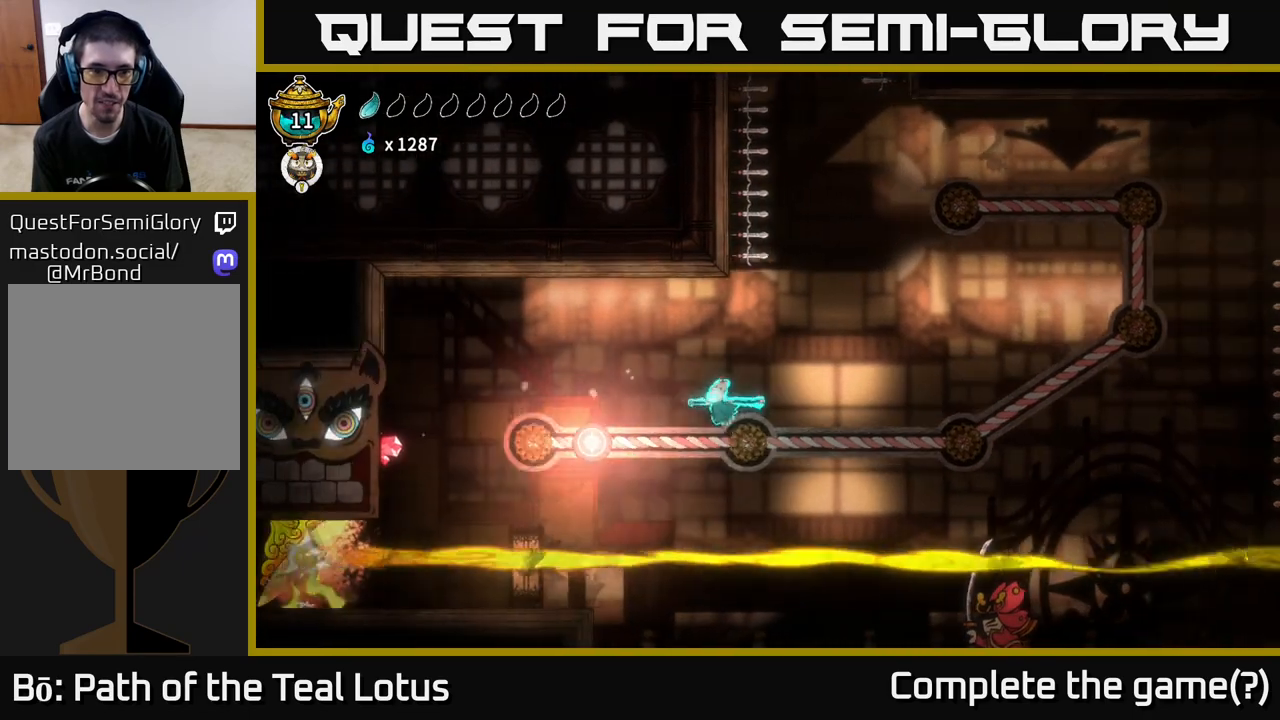
{"buttons": ["A"], "left_stick": "left", "right_stick": "center", "events": [[333, "X", "down"], [450, "A", "down"], [483, "X", "up"]]}
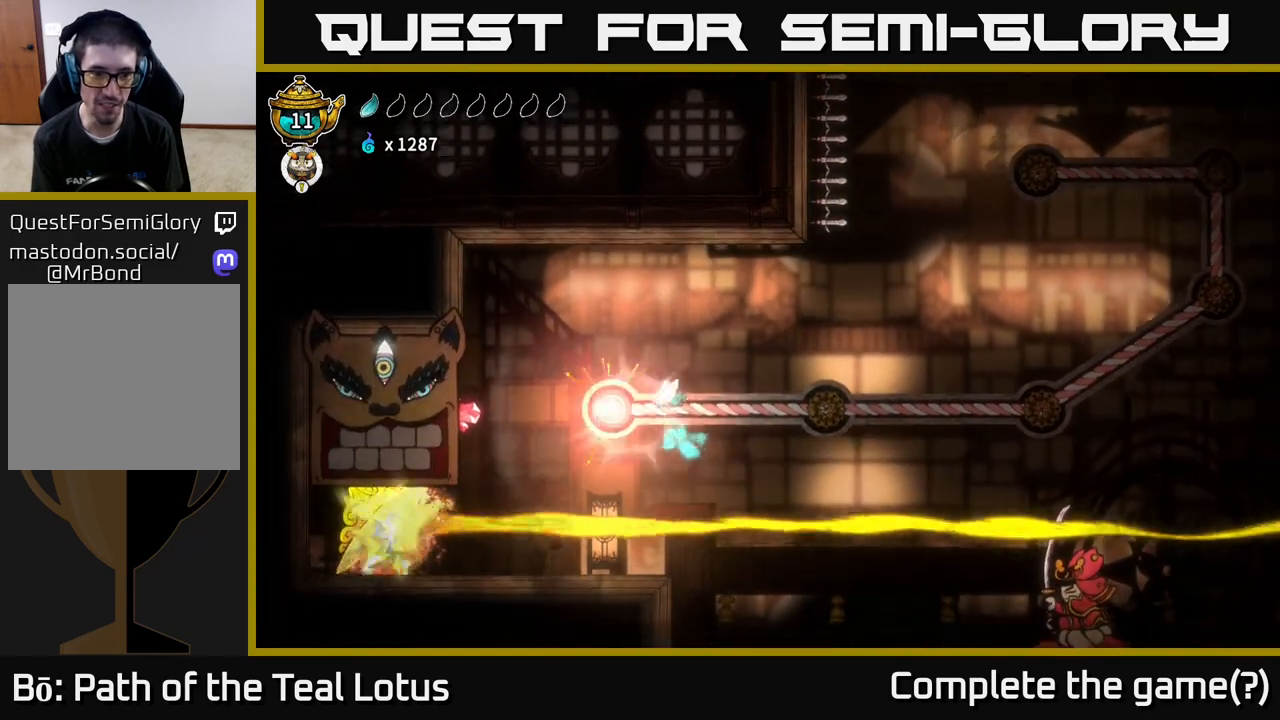
{"buttons": [], "left_stick": "left", "right_stick": "center", "events": [[233, "A", "up"]]}
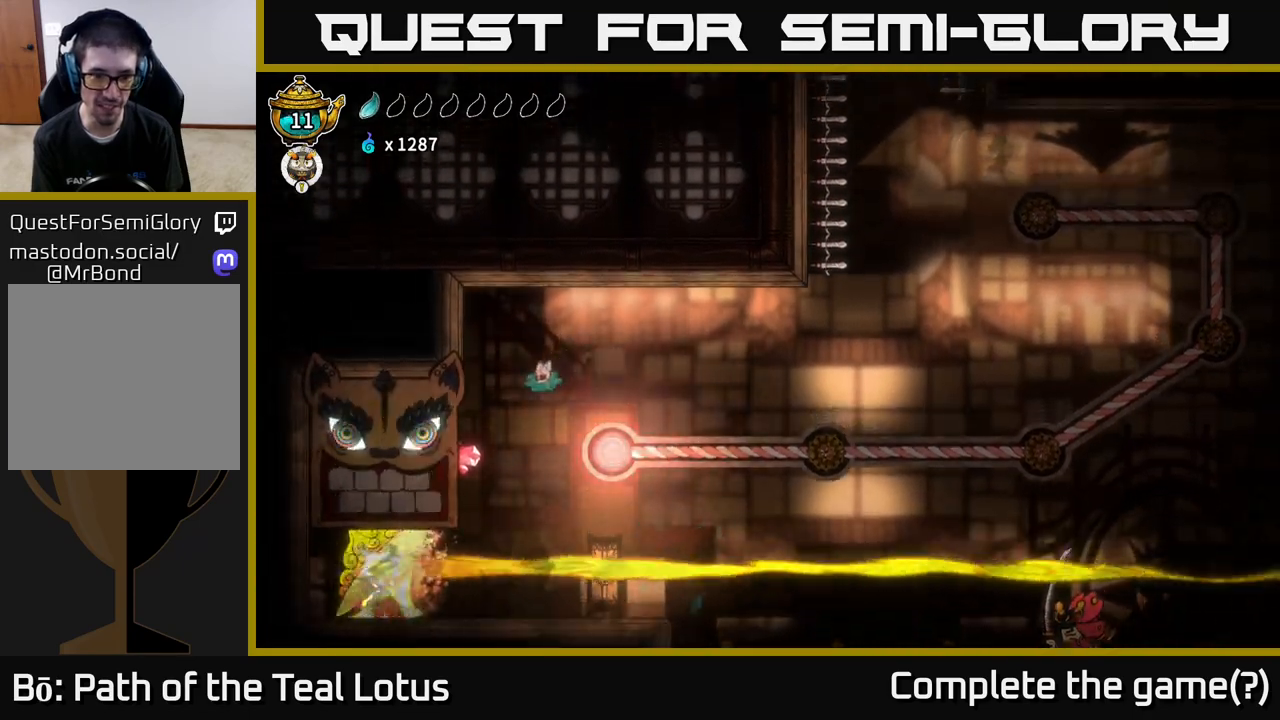
{"buttons": [], "left_stick": "left", "right_stick": "center", "events": [[100, "X", "down"], [217, "A", "down"], [250, "X", "up"], [417, "A", "up"]]}
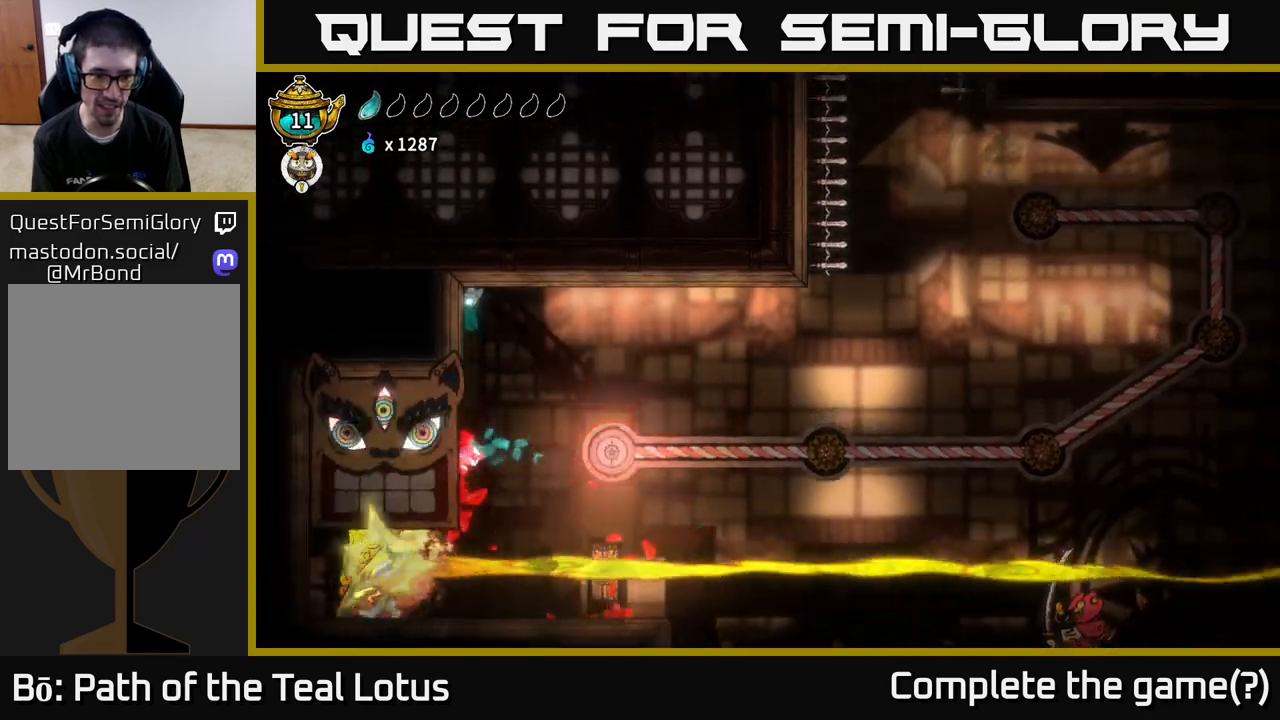
{"buttons": [], "left_stick": "down-right", "right_stick": "center", "events": [[500, "left_stick", "down-right"]]}
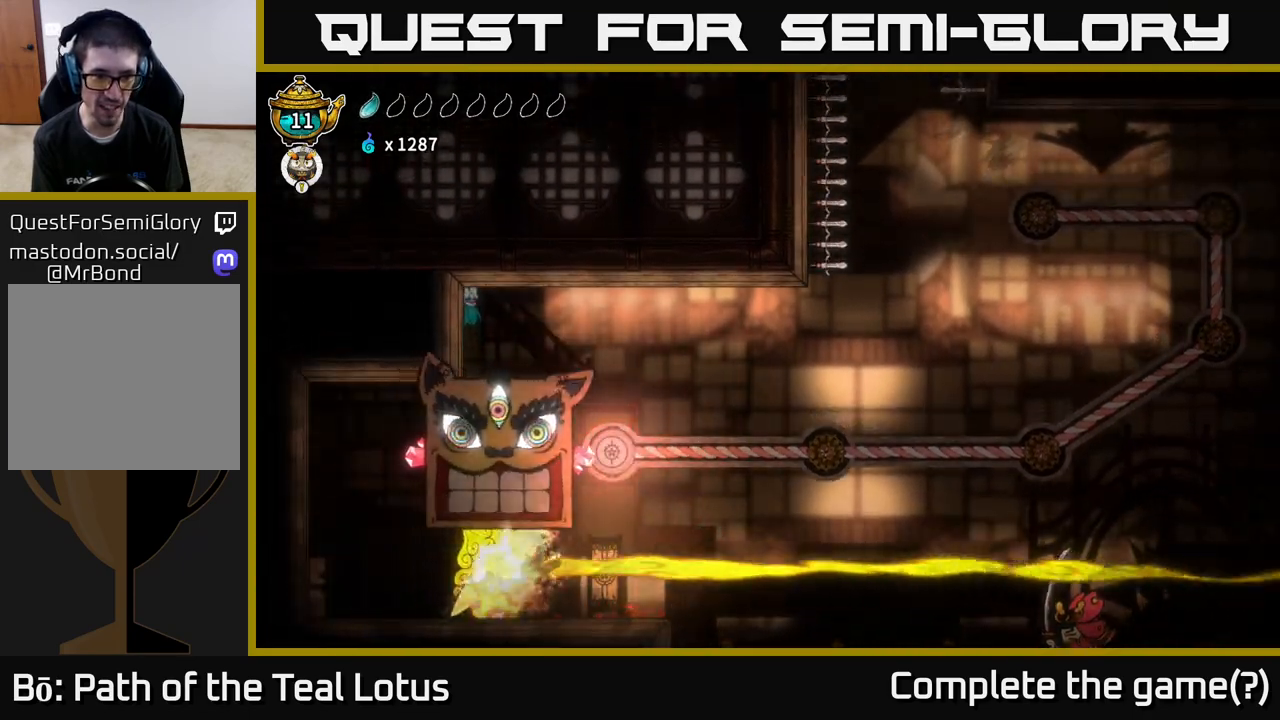
{"buttons": ["R2"], "left_stick": "right", "right_stick": "center", "events": [[17, "left_stick", "right"], [183, "A", "down"], [367, "A", "up"], [467, "R2", "down"]]}
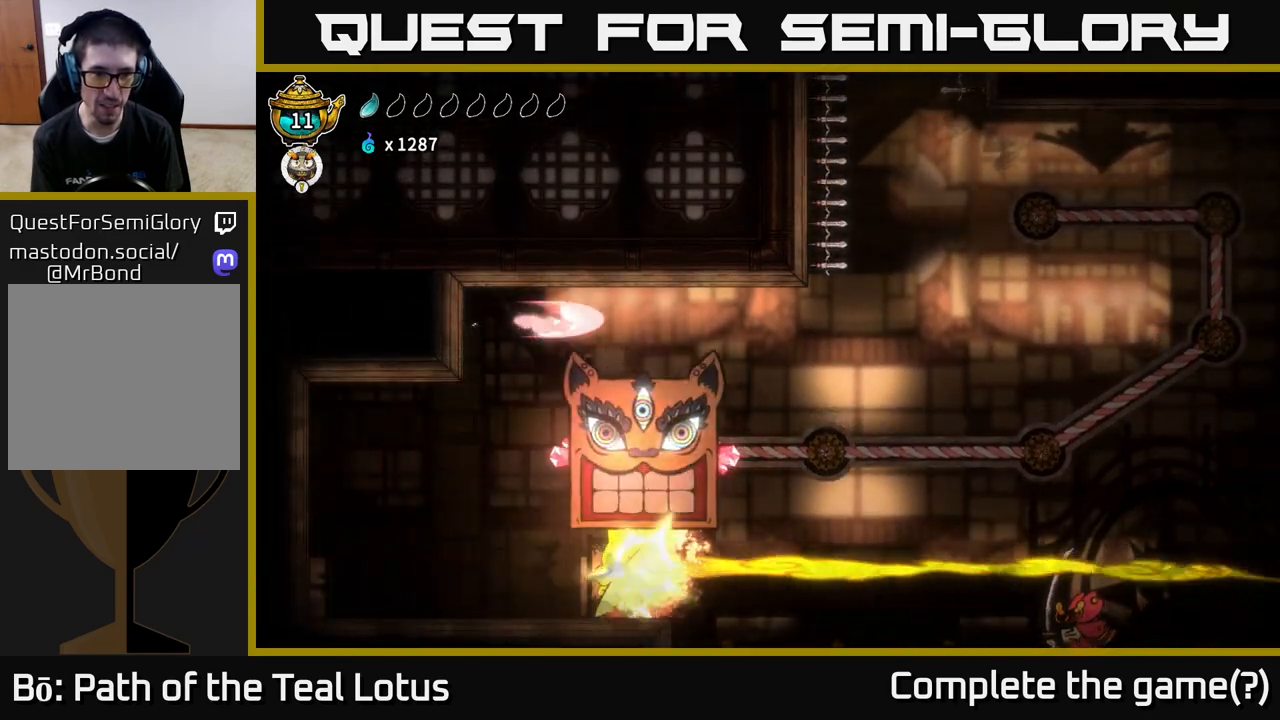
{"buttons": [], "left_stick": "right", "right_stick": "center", "events": [[217, "R2", "up"], [283, "left_stick", "center"], [400, "left_stick", "right"]]}
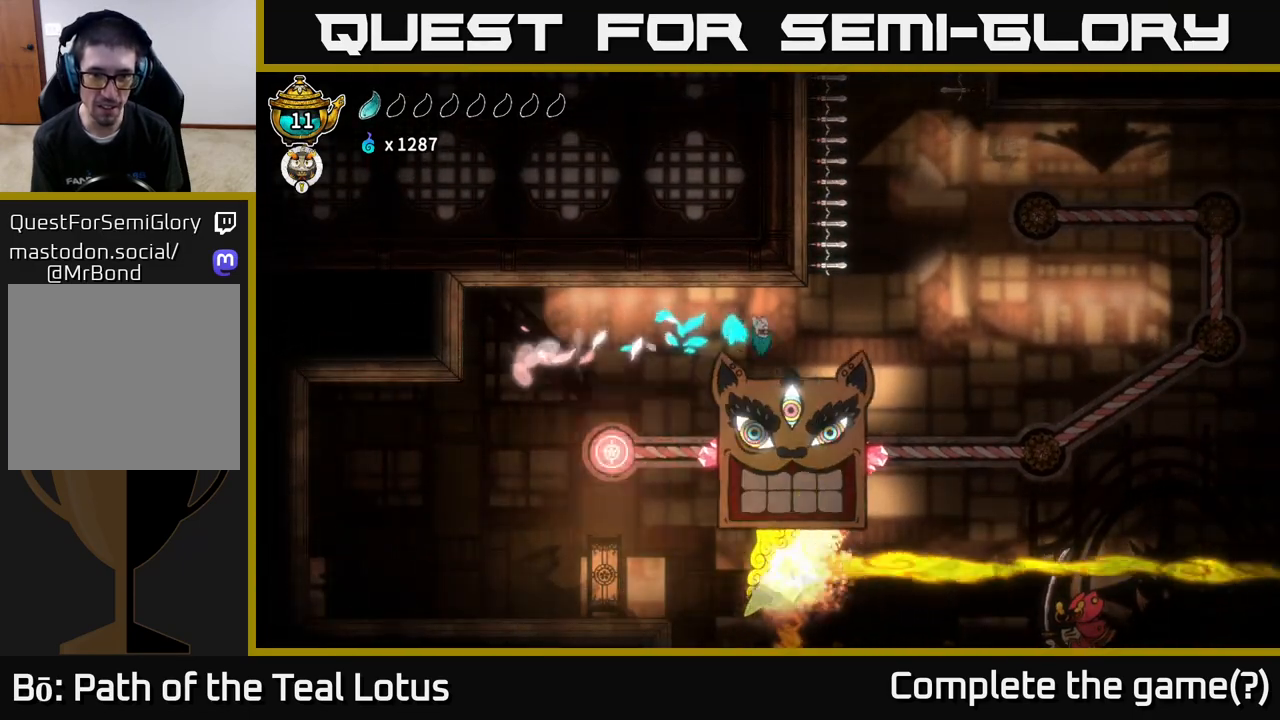
{"buttons": [], "left_stick": "right", "right_stick": "center", "events": [[167, "left_stick", "center"], [350, "left_stick", "right"]]}
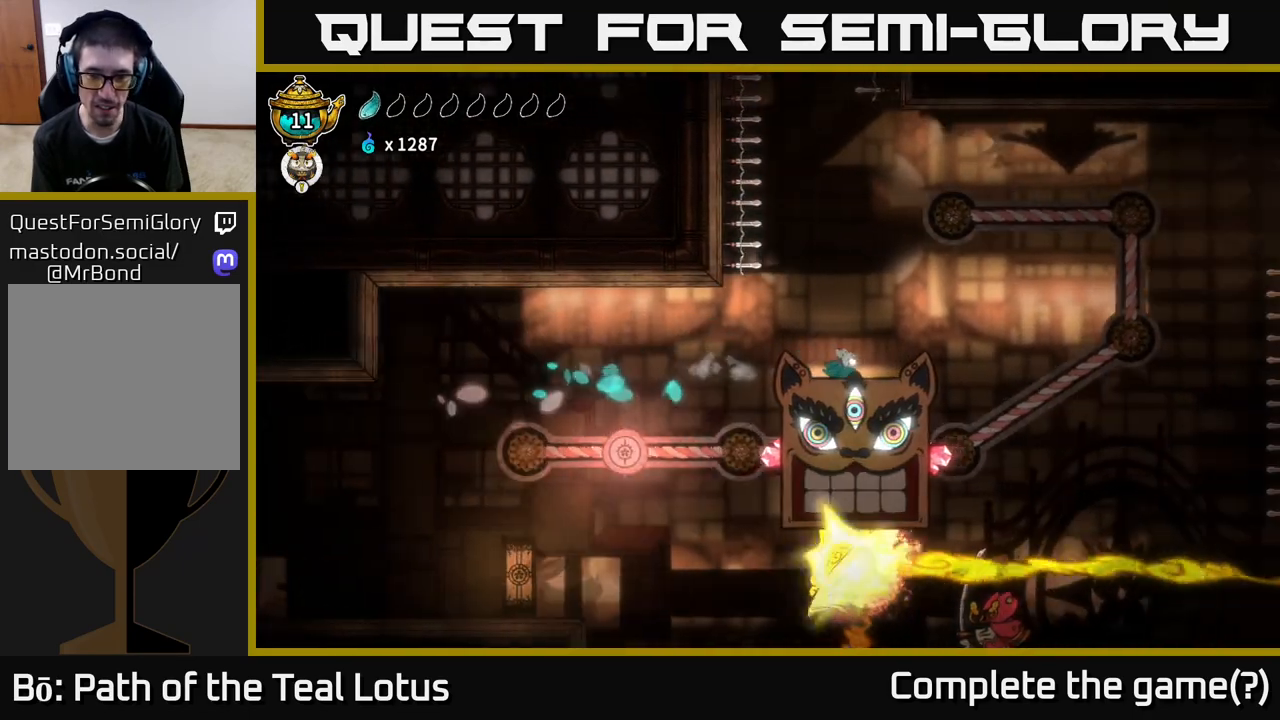
{"buttons": [], "left_stick": "center", "right_stick": "down", "events": [[100, "left_stick", "center"], [500, "right_stick", "down"]]}
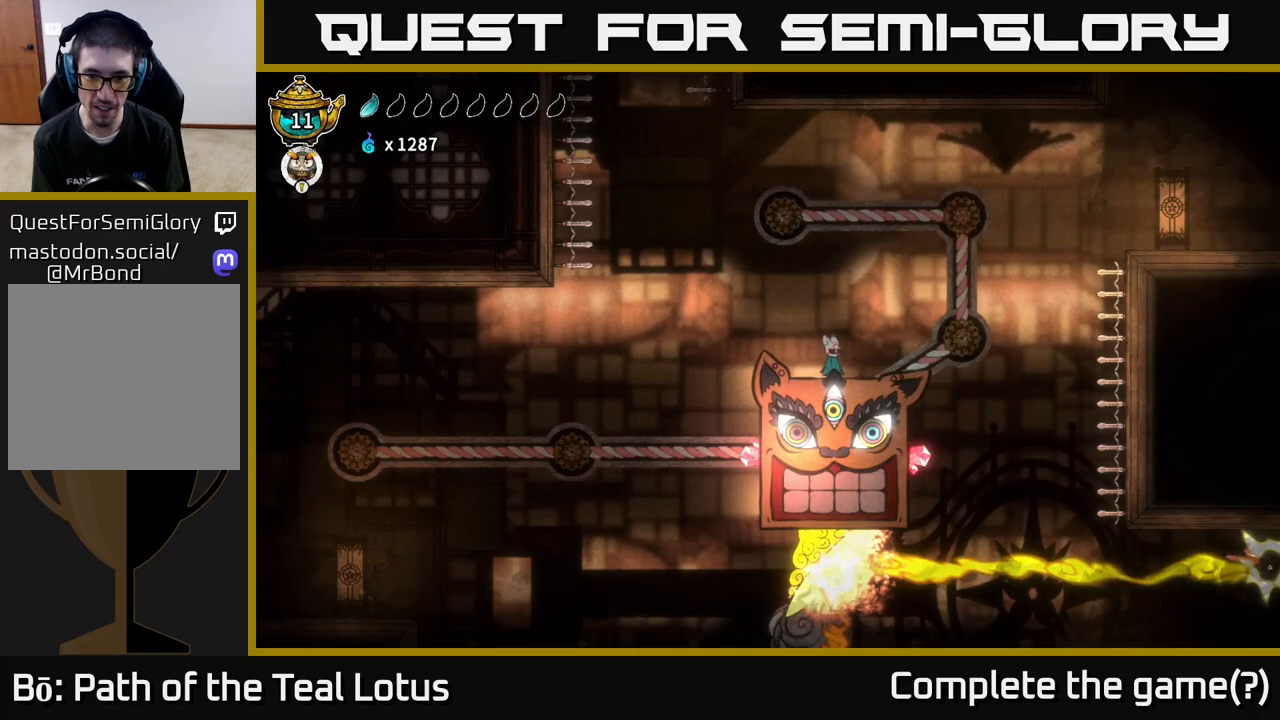
{"buttons": [], "left_stick": "center", "right_stick": "center", "events": [[283, "right_stick", "center"]]}
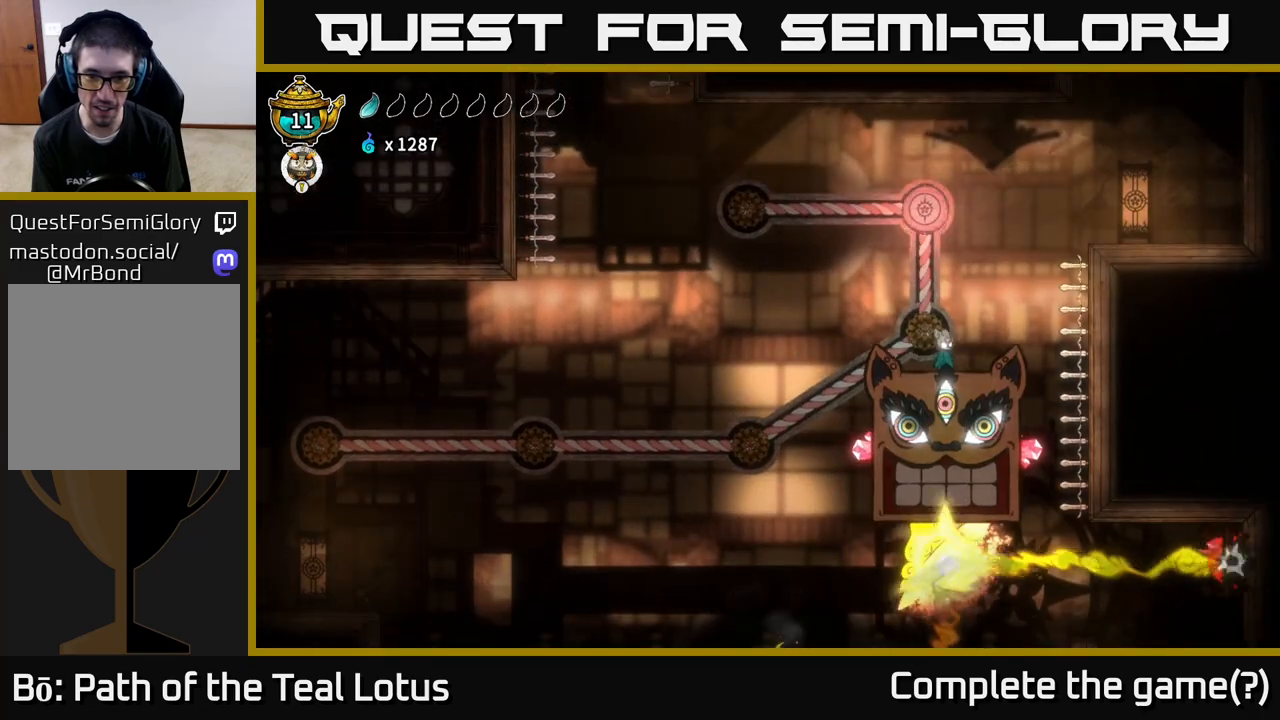
{"buttons": [], "left_stick": "left", "right_stick": "center", "events": [[67, "left_stick", "left"], [133, "A", "down"], [233, "A", "up"]]}